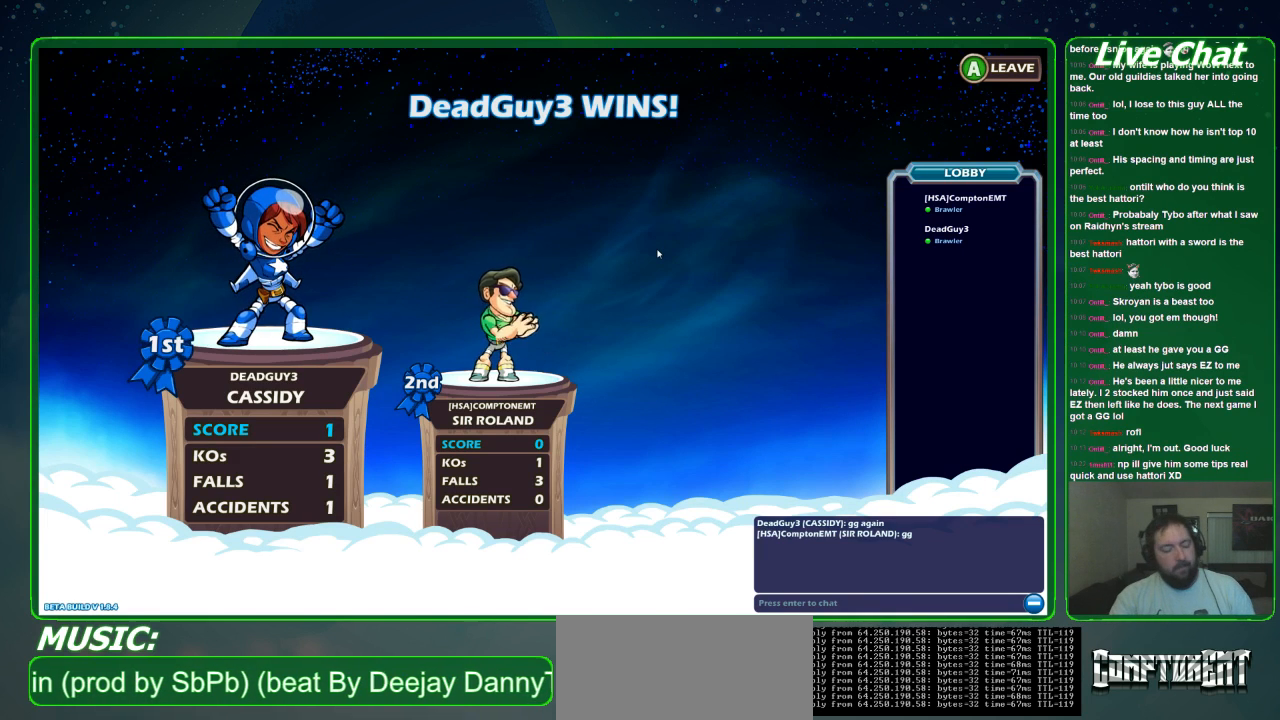
Gameplay with a controller (Xbox layout); each line is a JSON object with the inputs held at the frame after it. "events" lists button and stick changes between this image and that frame as [ms after this image, input, new state], when the widget could be followed in between. Not read: DPAD_DOWN DPAD_LEFT DPAD_RIGHT DPAD_UP L3 R3 right_stick.
{"buttons": [], "left_stick": "center", "events": [[167, "A", "down"], [233, "A", "up"]]}
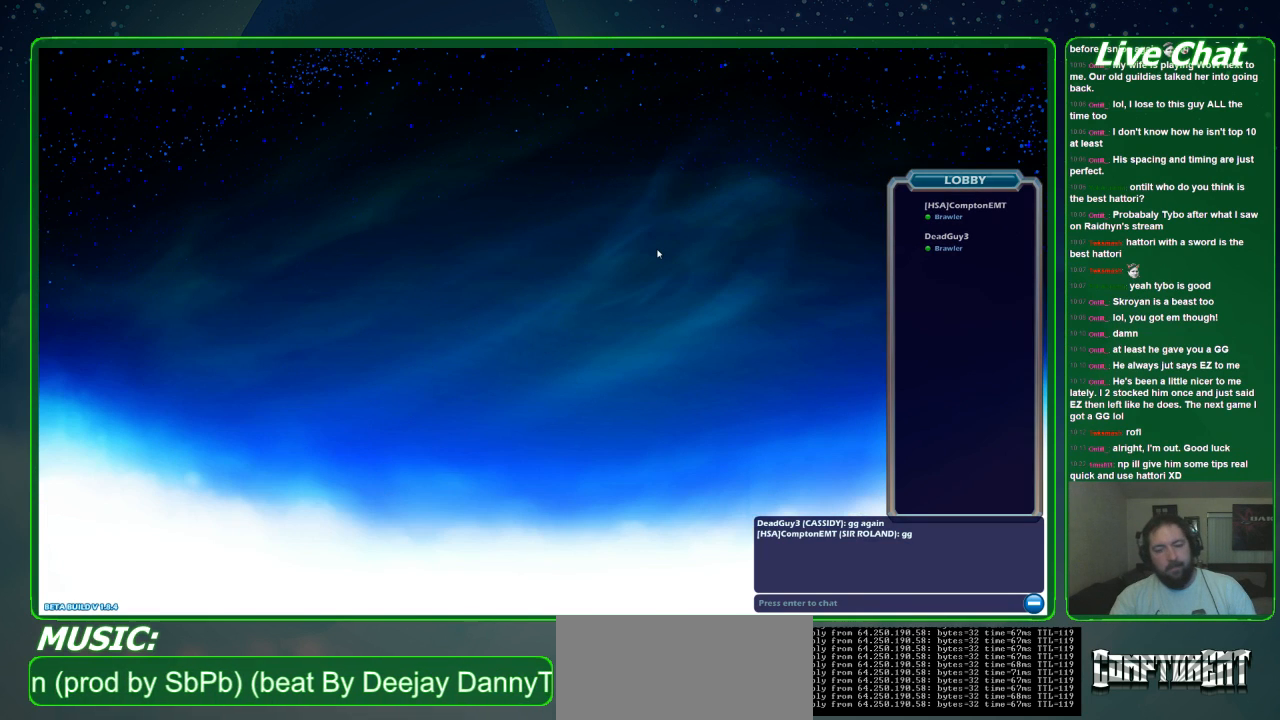
{"buttons": [], "left_stick": "center", "events": []}
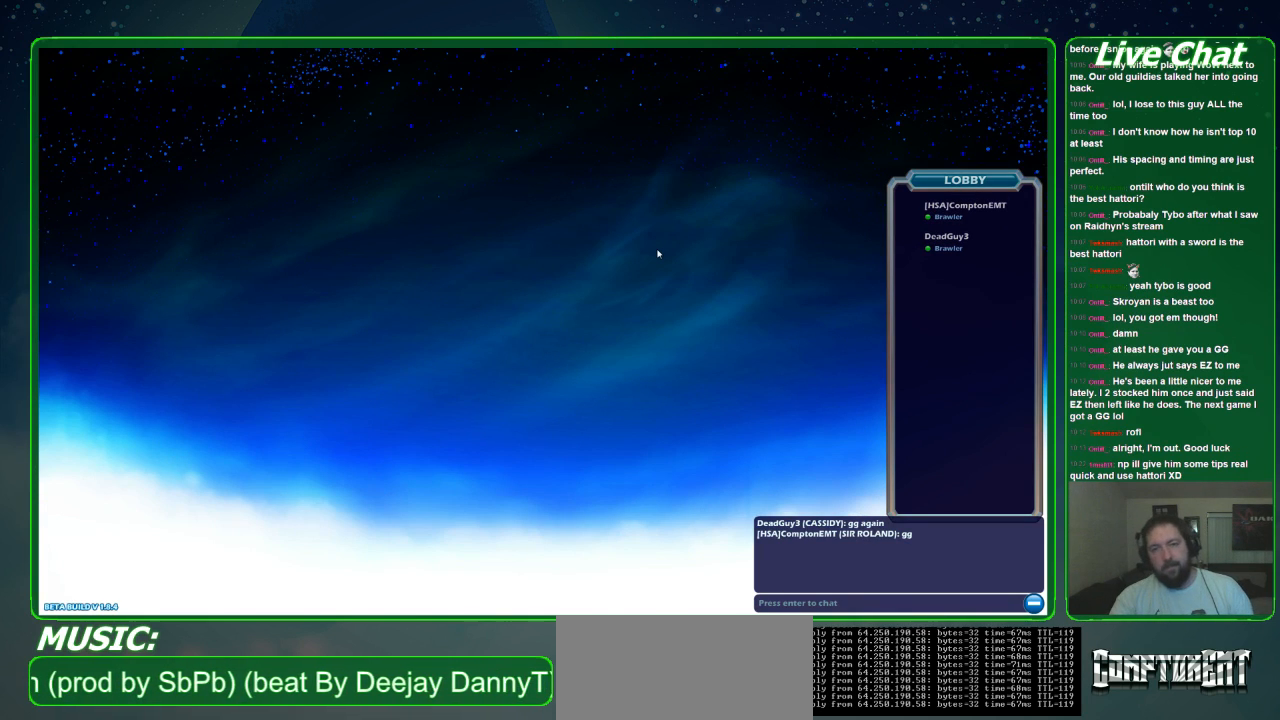
{"buttons": [], "left_stick": "center", "events": []}
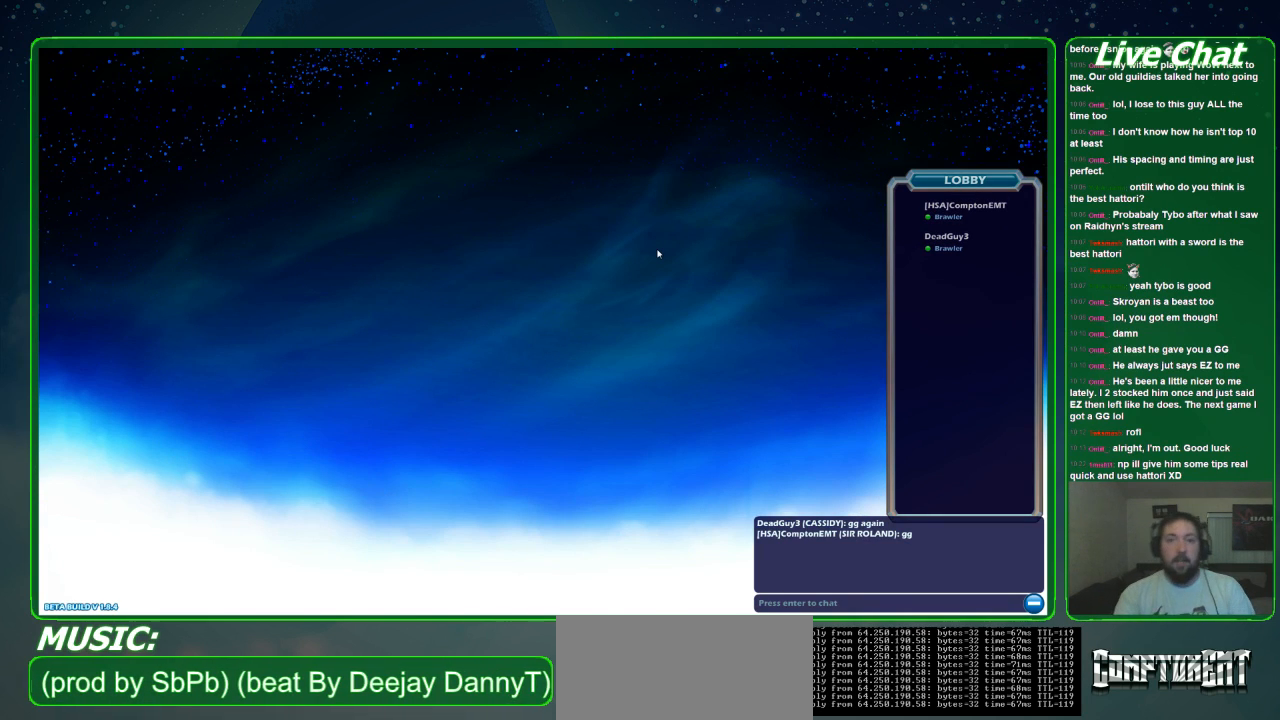
{"buttons": [], "left_stick": "center", "events": []}
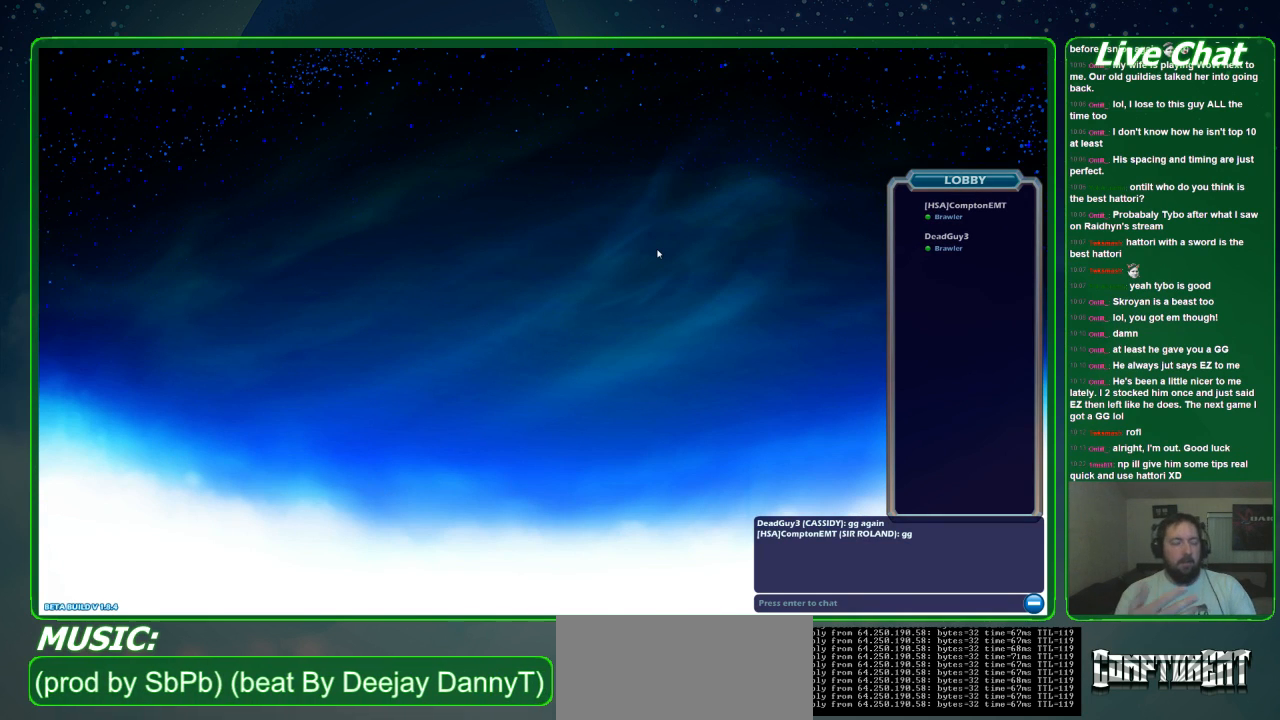
{"buttons": [], "left_stick": "center", "events": []}
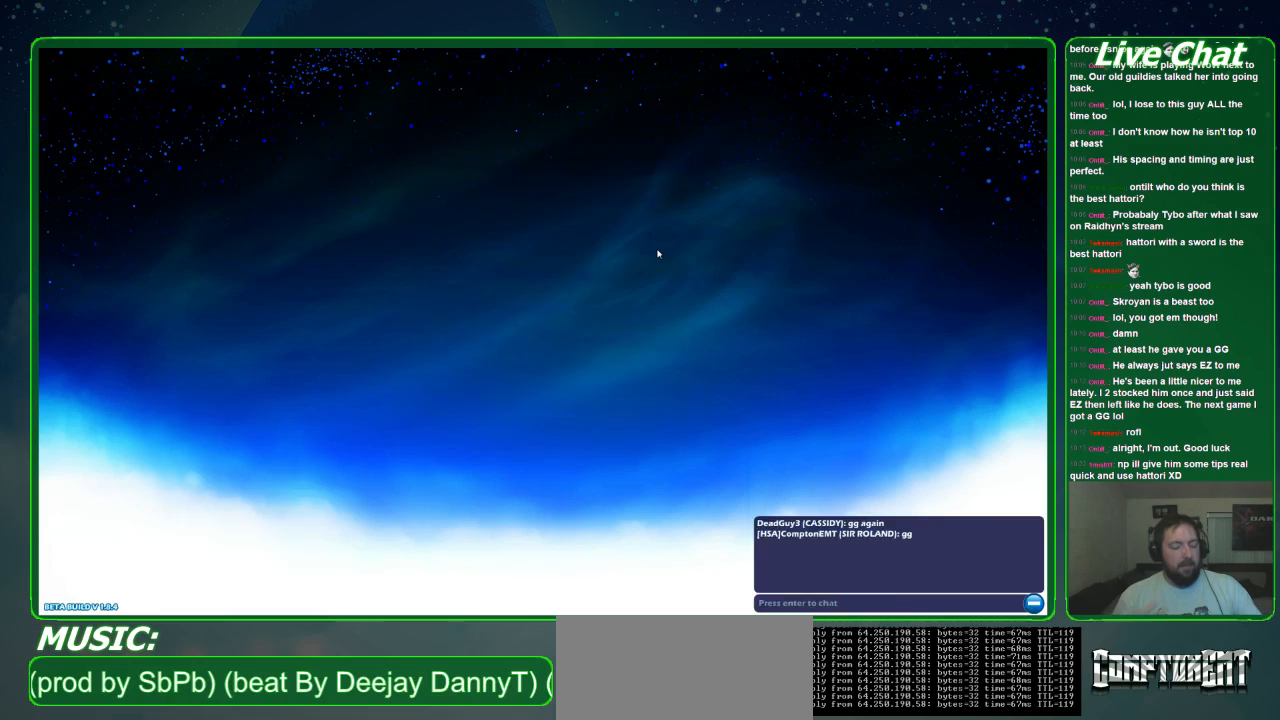
{"buttons": [], "left_stick": "center", "events": []}
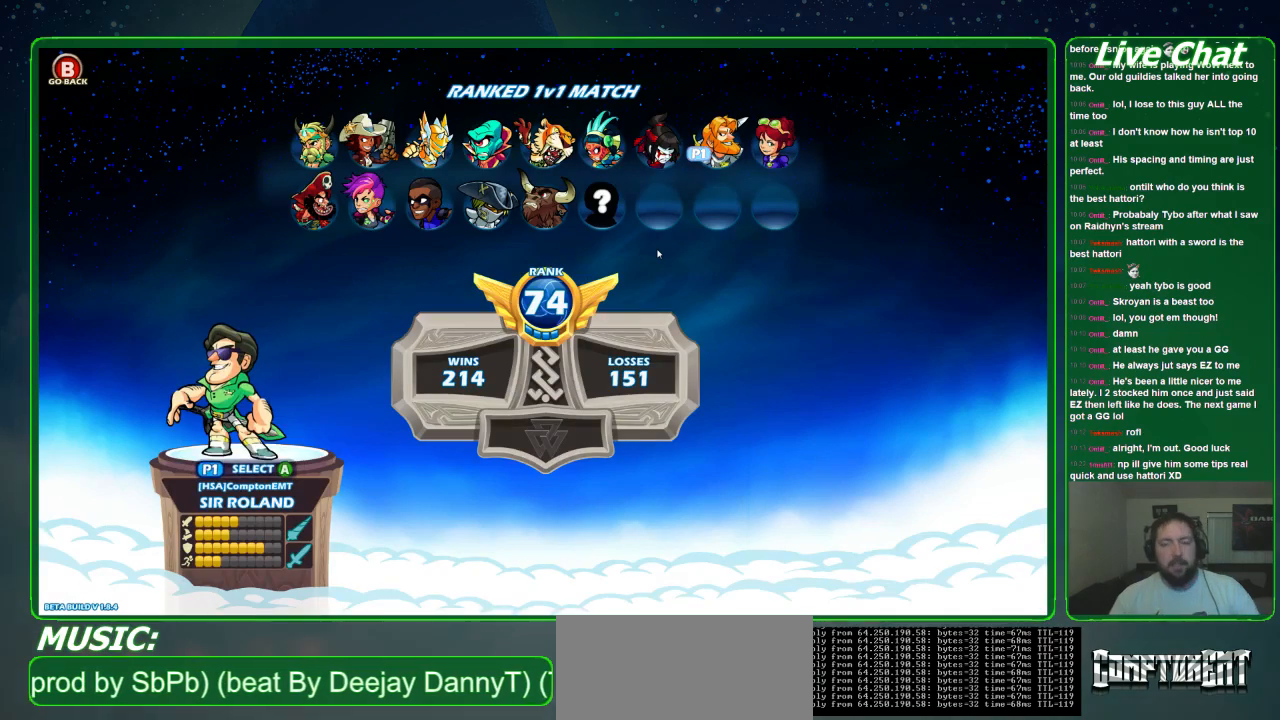
{"buttons": [], "left_stick": "center", "events": []}
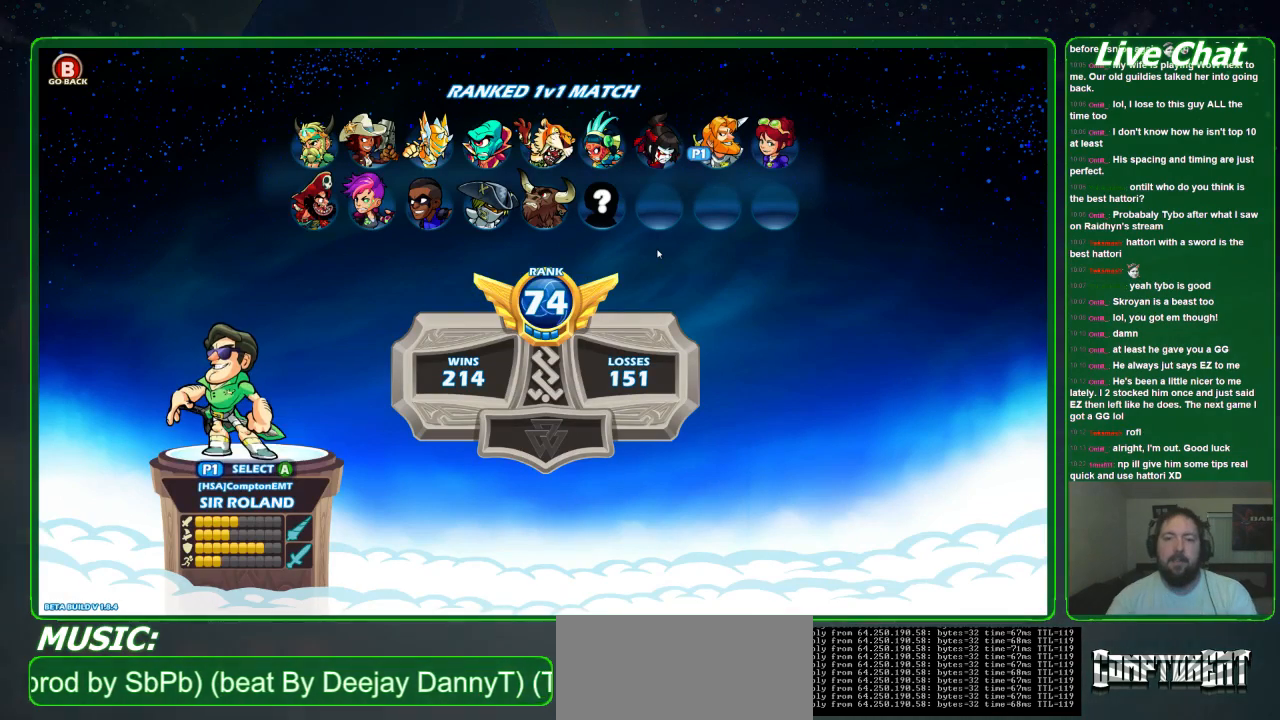
{"buttons": [], "left_stick": "center", "events": [[333, "A", "down"], [400, "A", "up"]]}
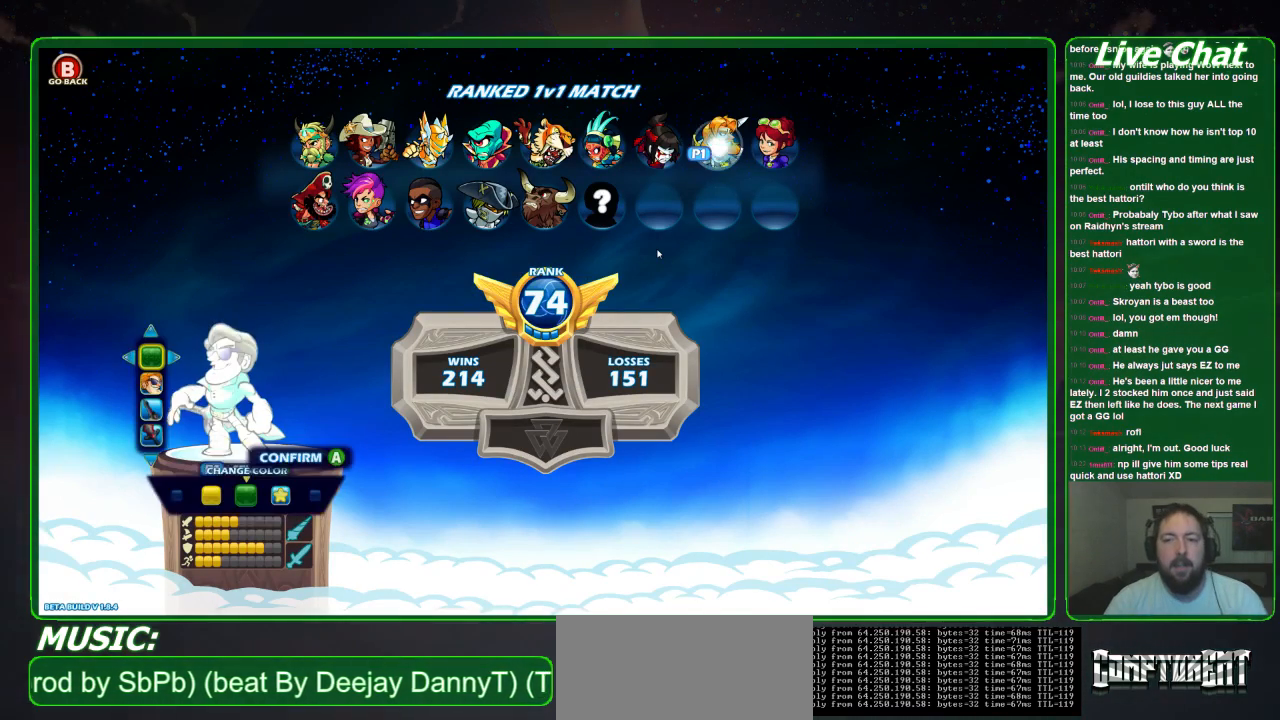
{"buttons": ["A"], "left_stick": "center", "events": [[433, "A", "down"]]}
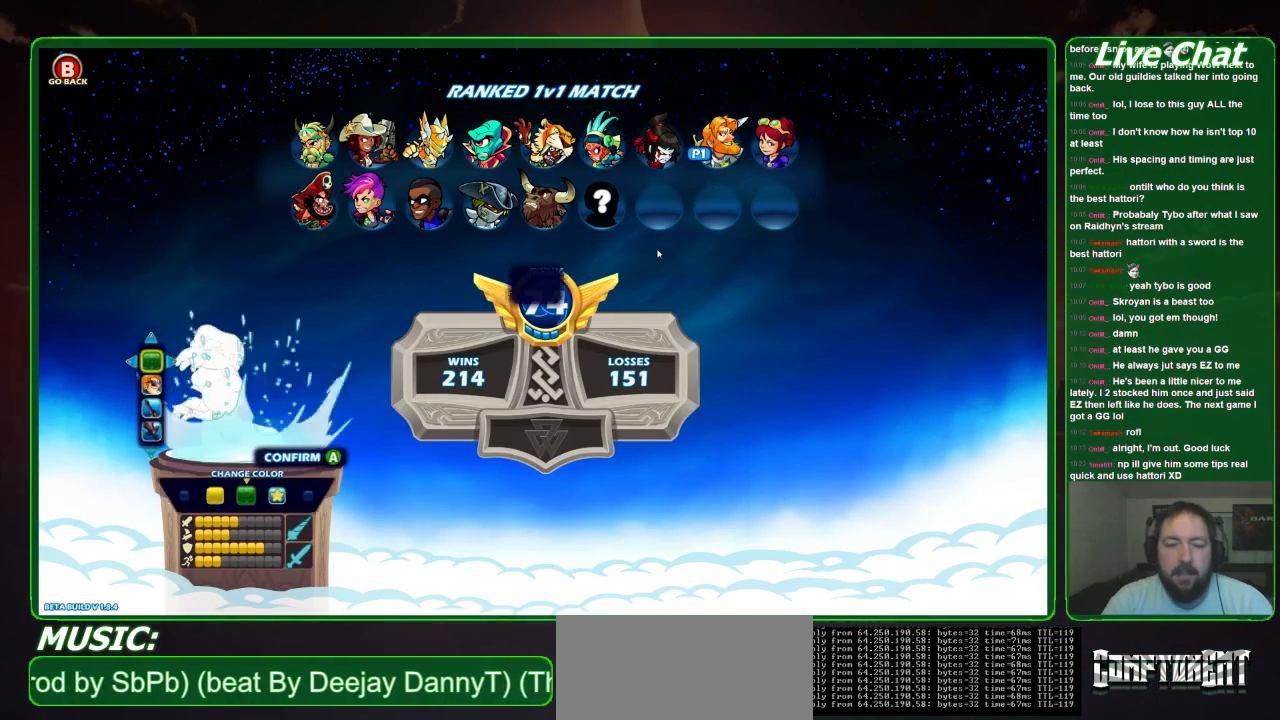
{"buttons": [], "left_stick": "center", "events": [[33, "A", "up"]]}
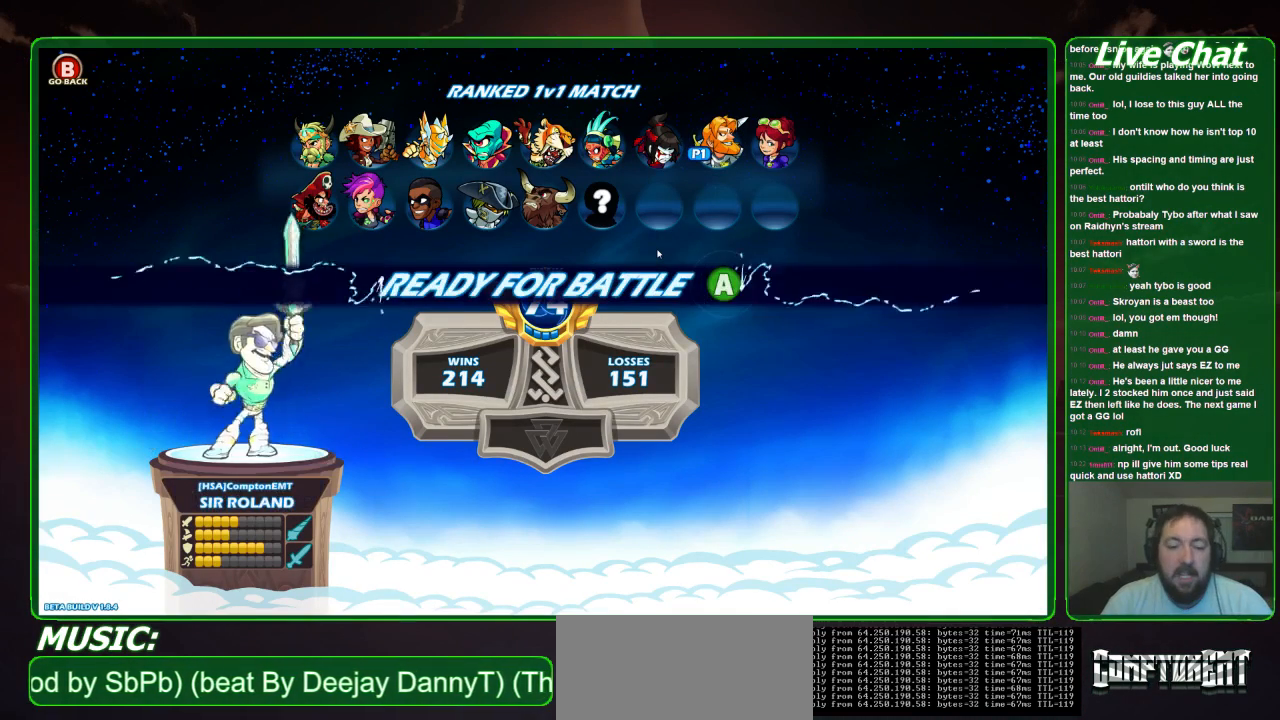
{"buttons": [], "left_stick": "center", "events": []}
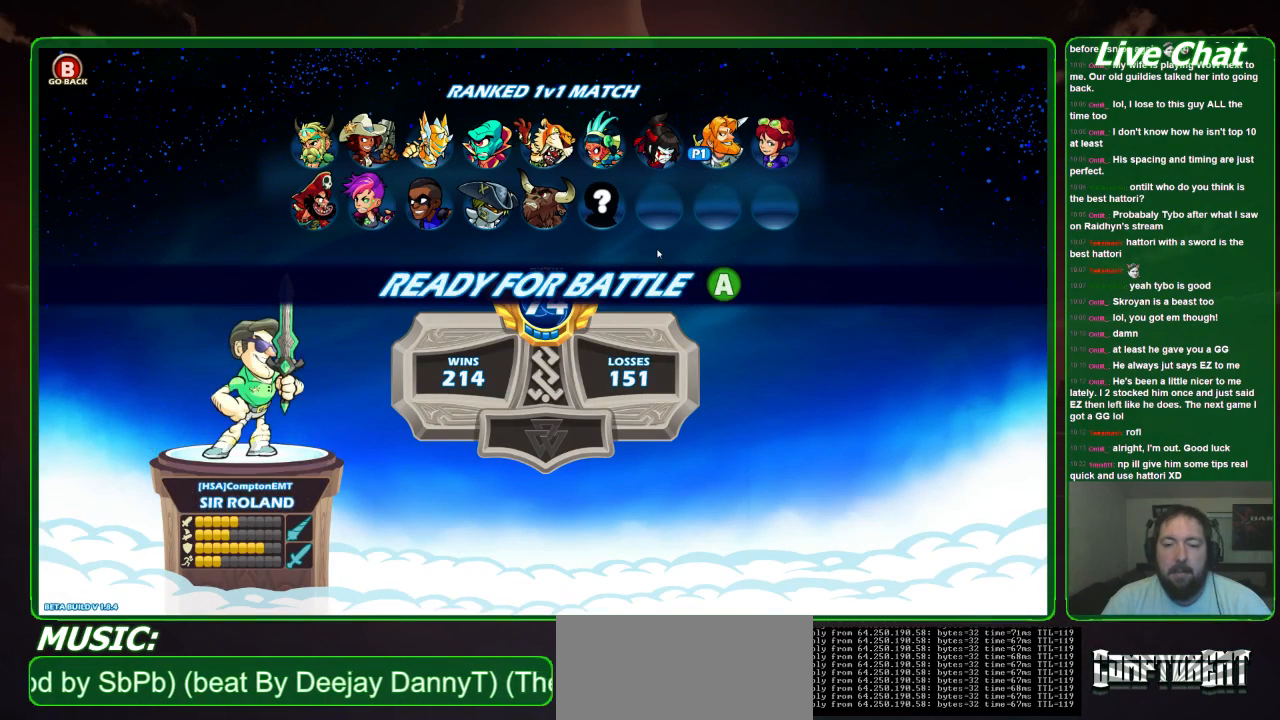
{"buttons": [], "left_stick": "center", "events": []}
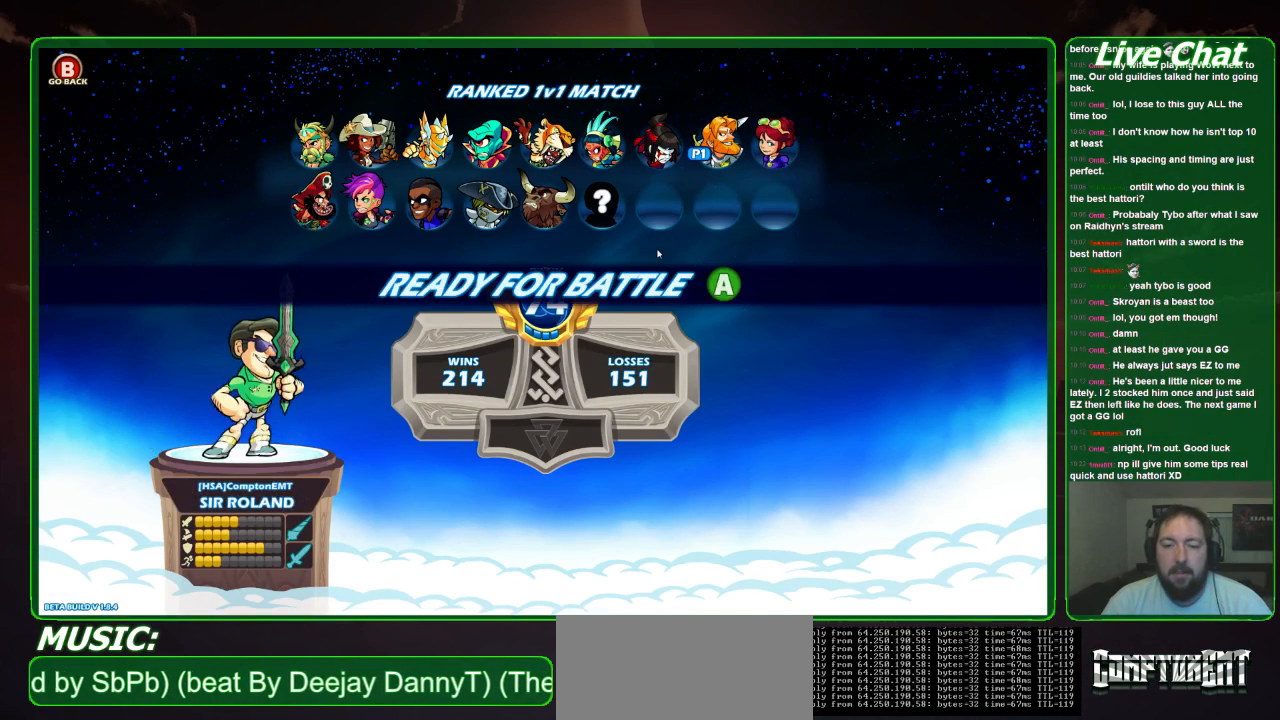
{"buttons": [], "left_stick": "center", "events": [[167, "A", "down"], [267, "A", "up"]]}
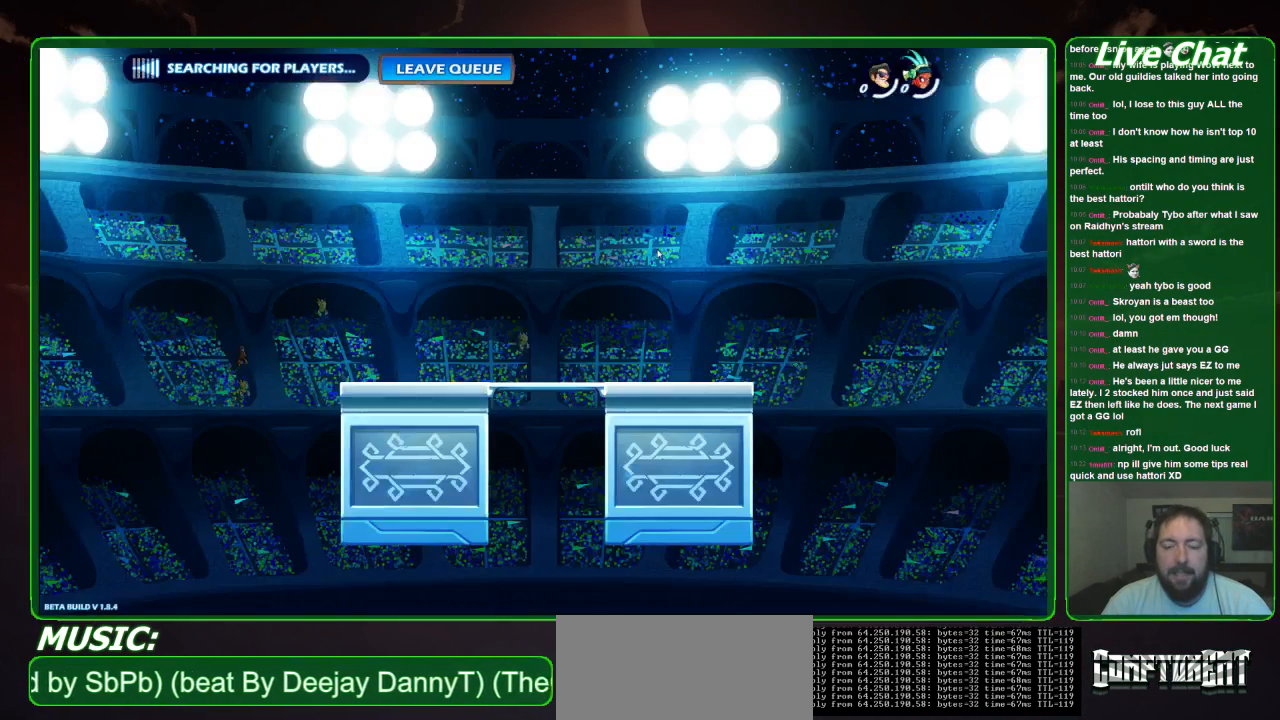
{"buttons": ["A"], "left_stick": "center", "events": [[367, "left_stick", "right"], [500, "A", "down"], [500, "left_stick", "center"]]}
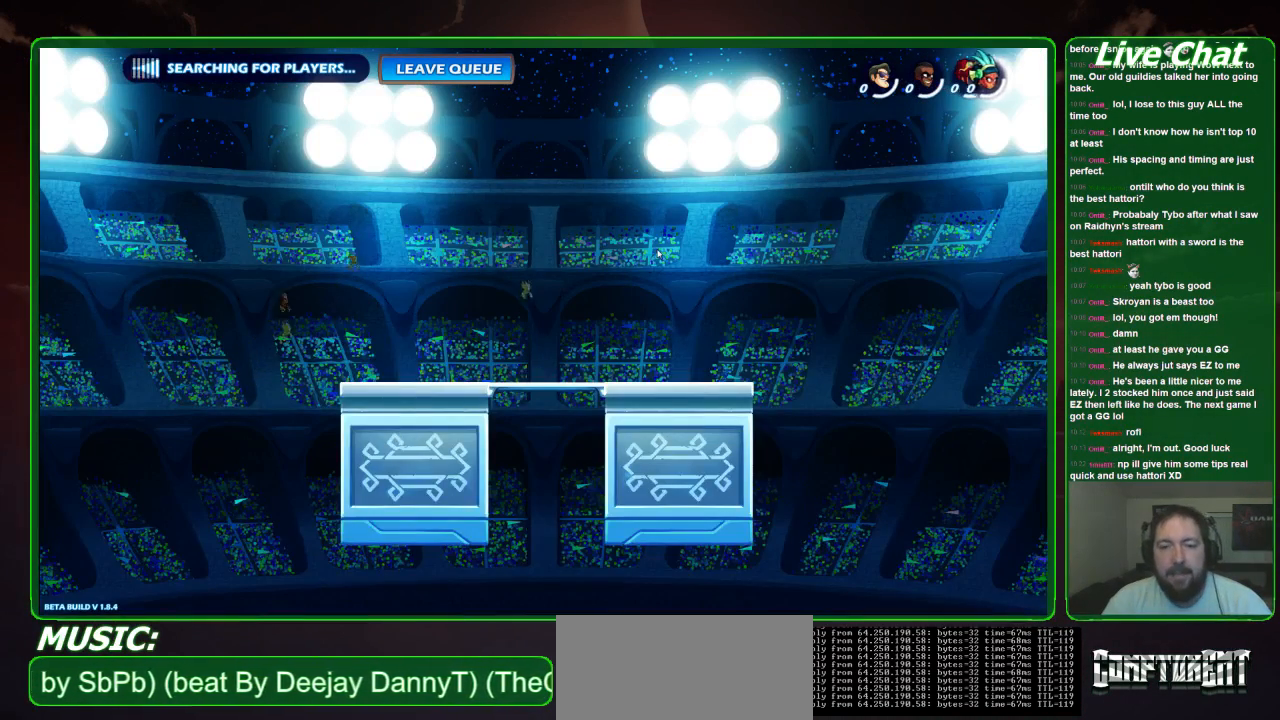
{"buttons": [], "left_stick": "center", "events": [[133, "A", "up"]]}
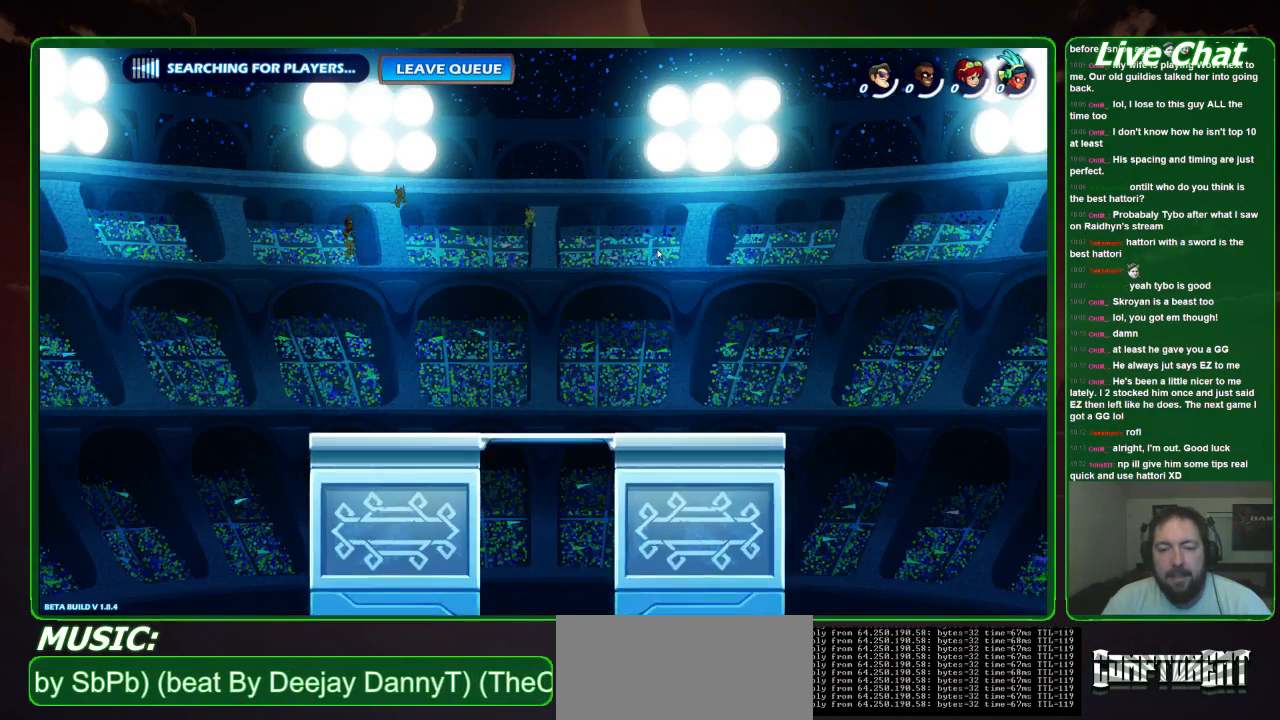
{"buttons": [], "left_stick": "center", "events": []}
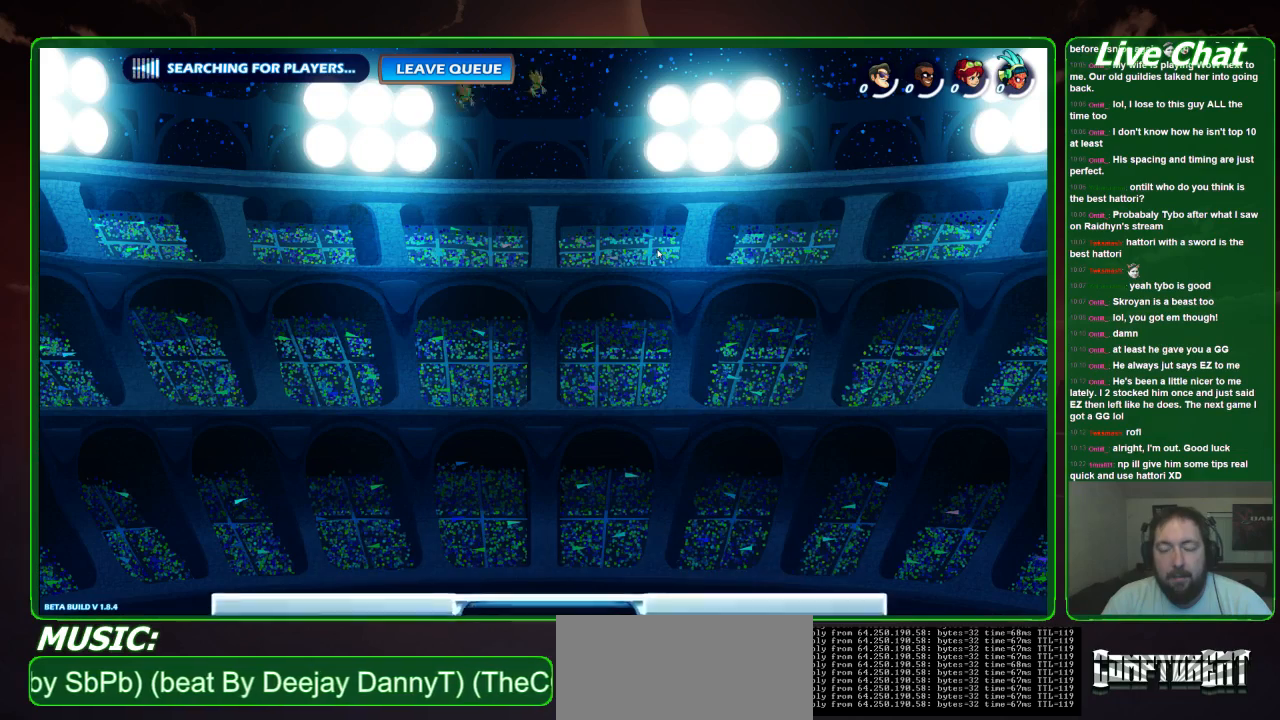
{"buttons": [], "left_stick": "center", "events": []}
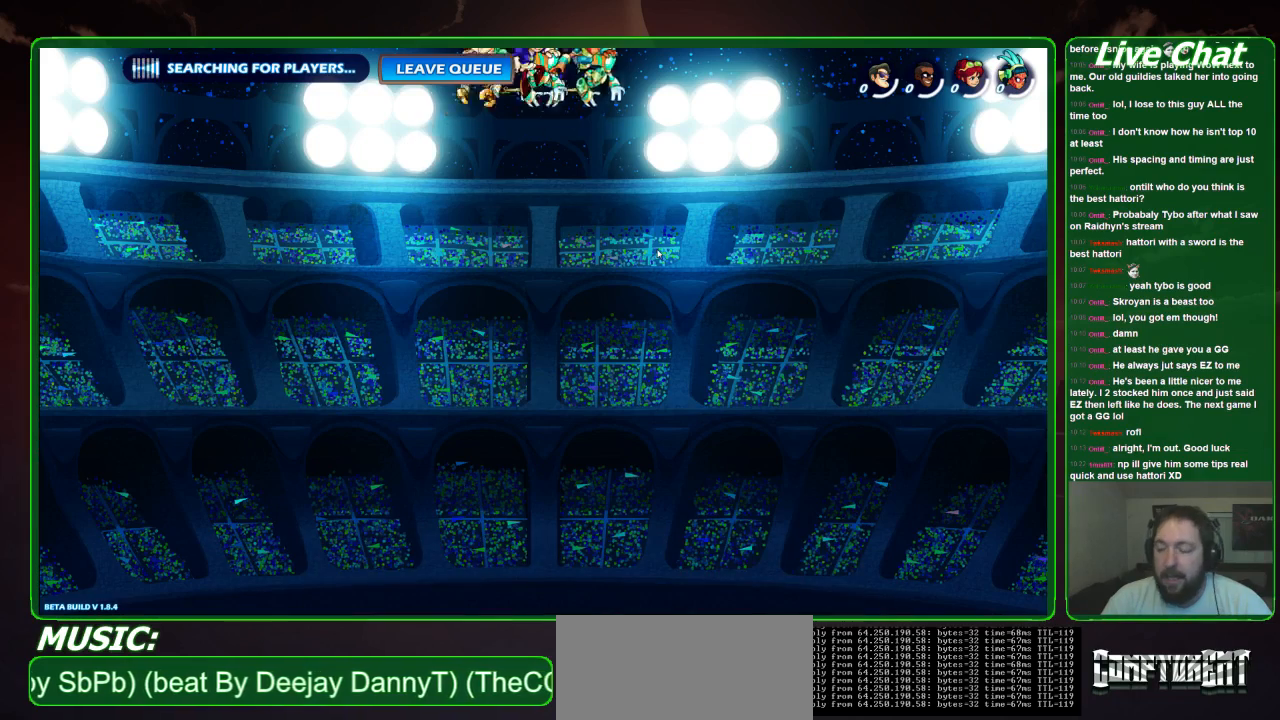
{"buttons": [], "left_stick": "center", "events": []}
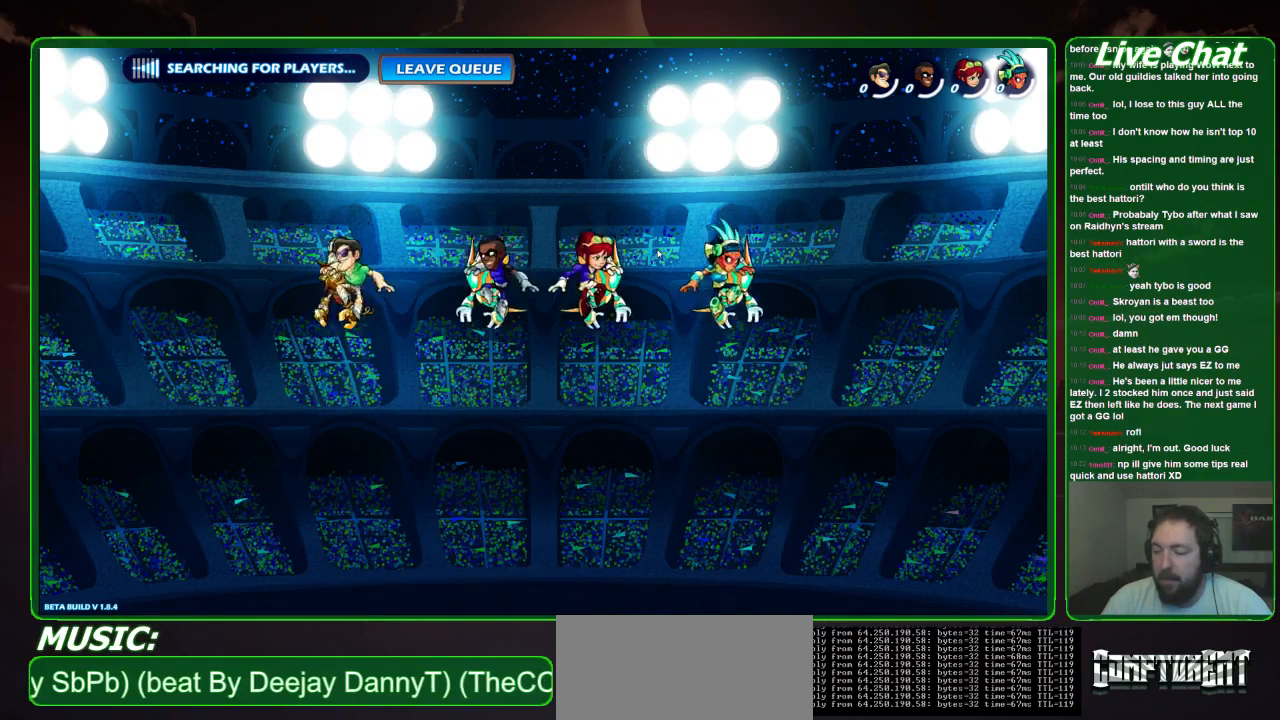
{"buttons": [], "left_stick": "center", "events": []}
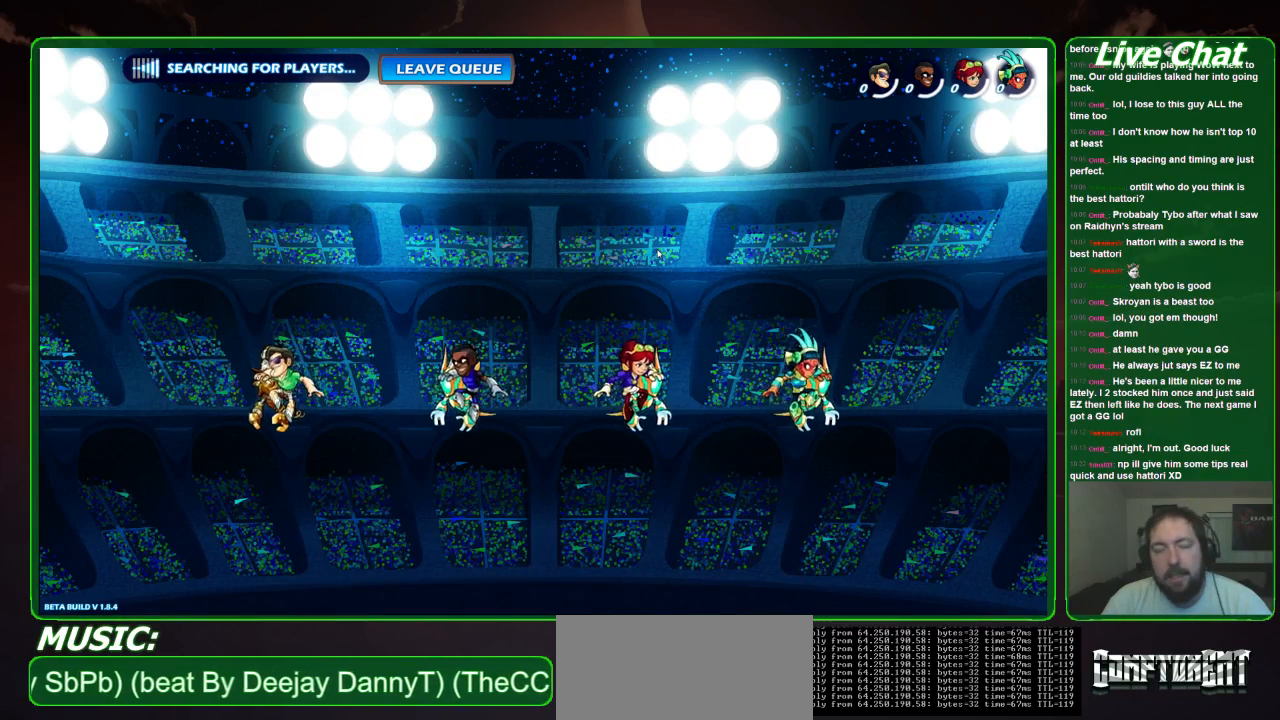
{"buttons": [], "left_stick": "center", "events": []}
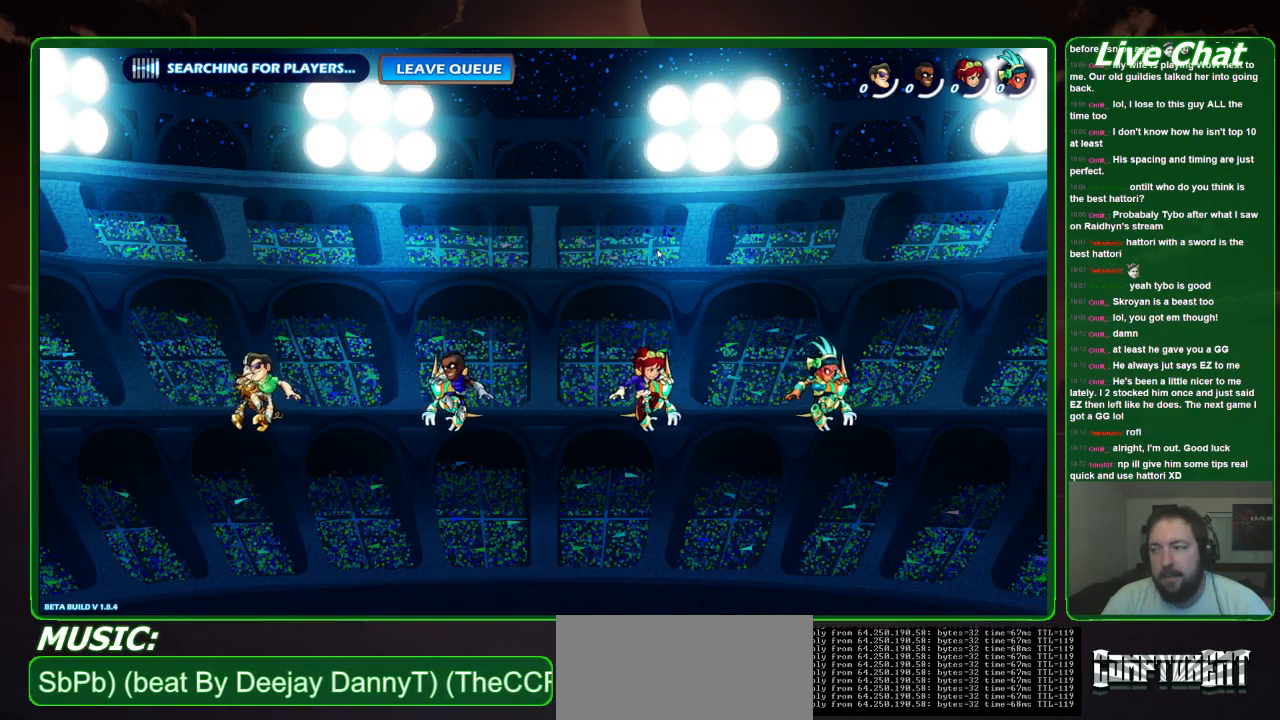
{"buttons": [], "left_stick": "center", "events": []}
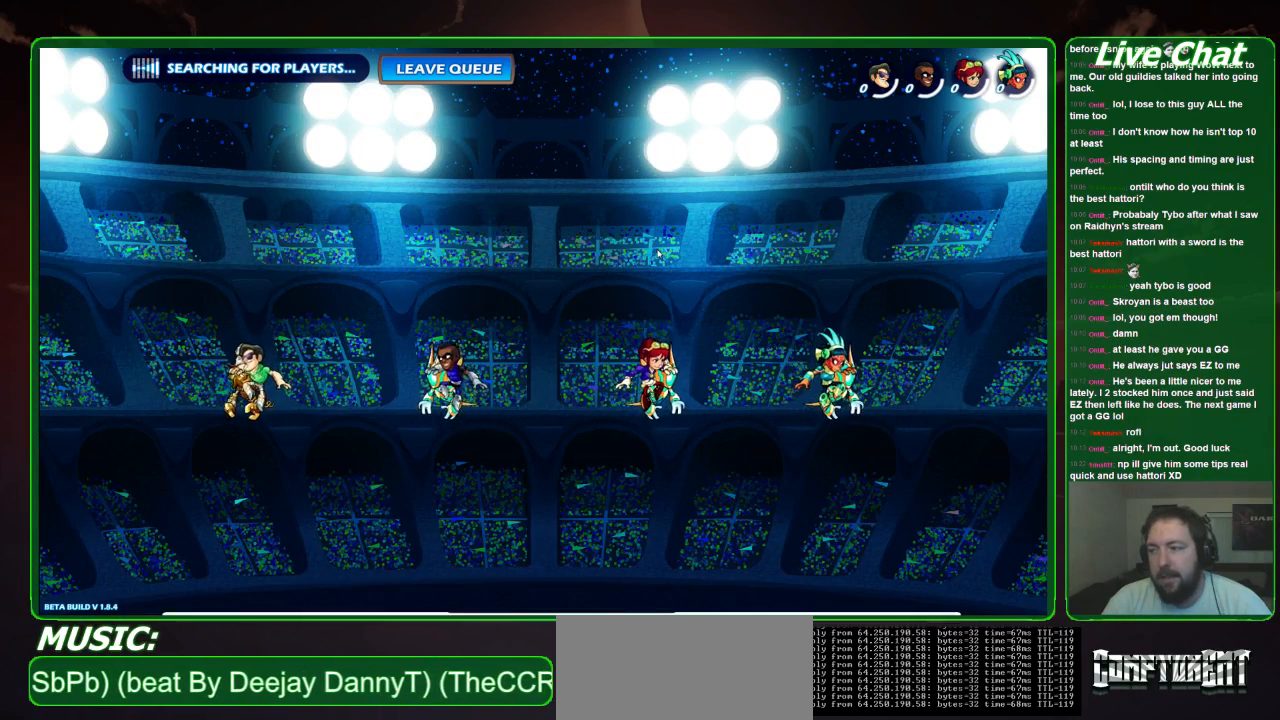
{"buttons": [], "left_stick": "center", "events": []}